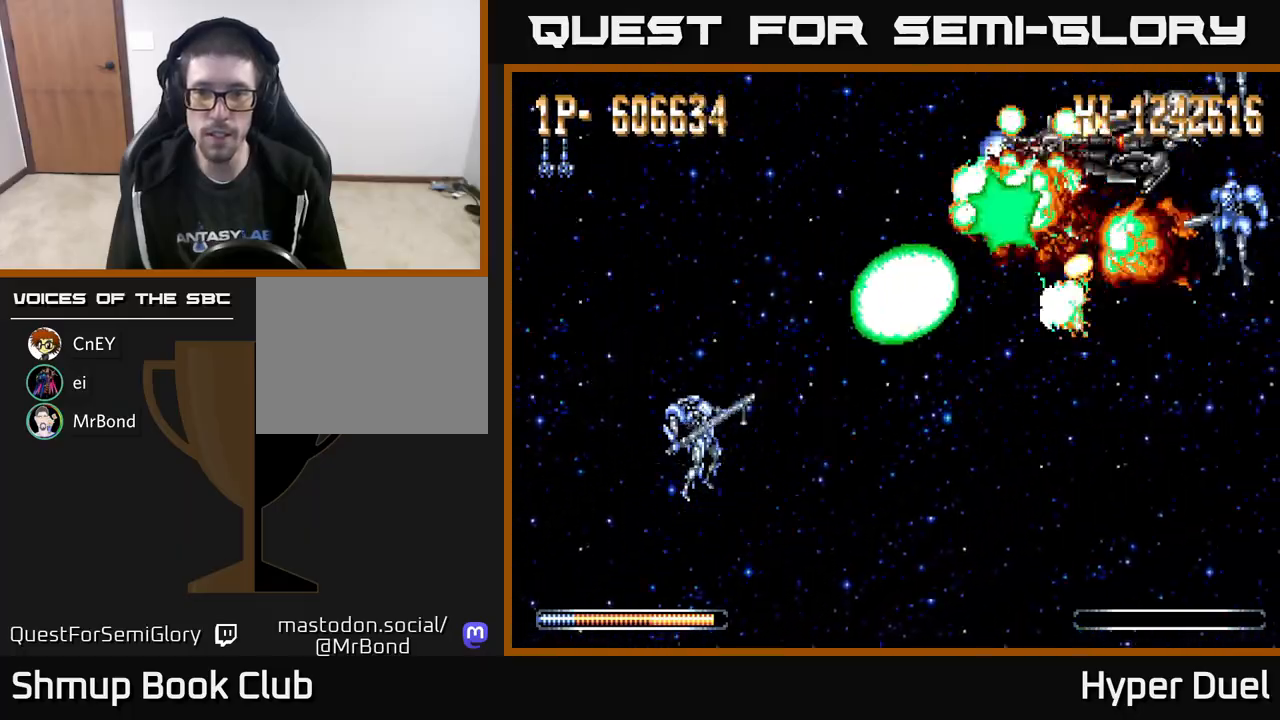
Gameplay with a controller (Xbox layout); each line is a JSON object with the inputs held at the frame after it. "events" lists button and stick changes between this image and that frame as [ms after this image, input, new state], when the widget could be followed in between. Not read: left_stick.
{"buttons": ["X"], "right_stick": "center", "events": []}
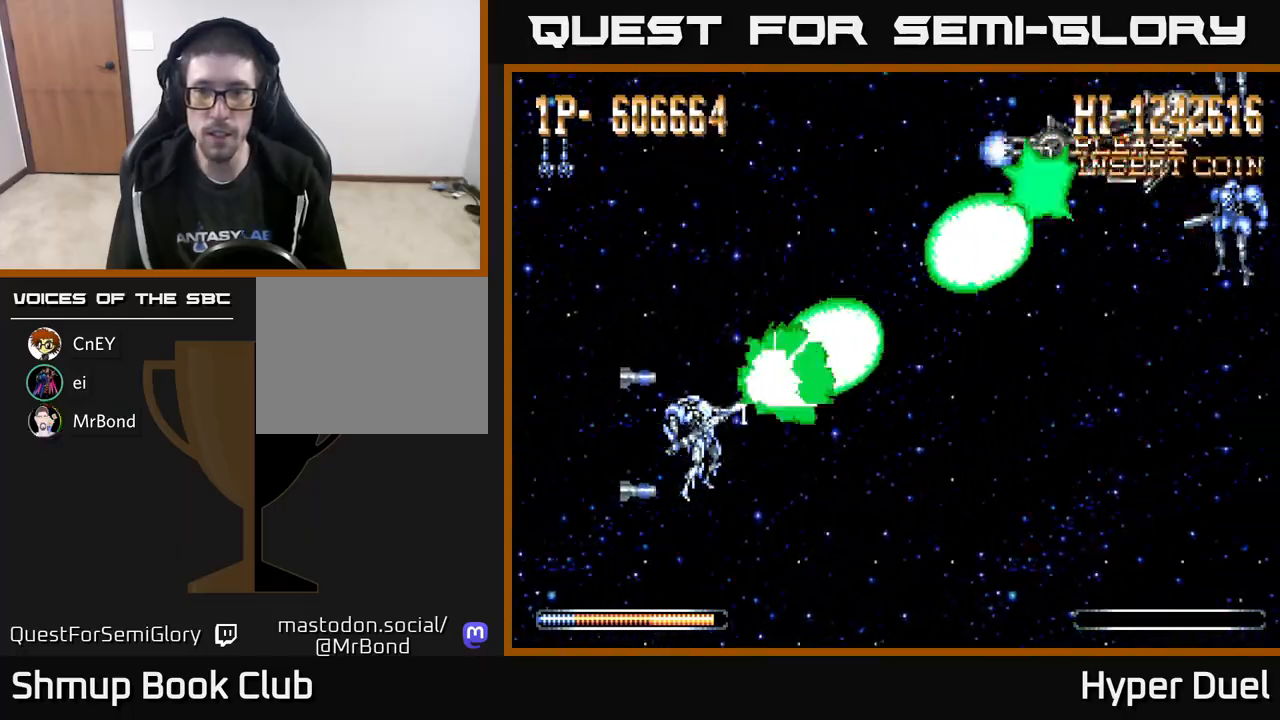
{"buttons": ["X"], "right_stick": "center", "events": [[200, "DPAD_RIGHT", "down"], [300, "DPAD_RIGHT", "up"]]}
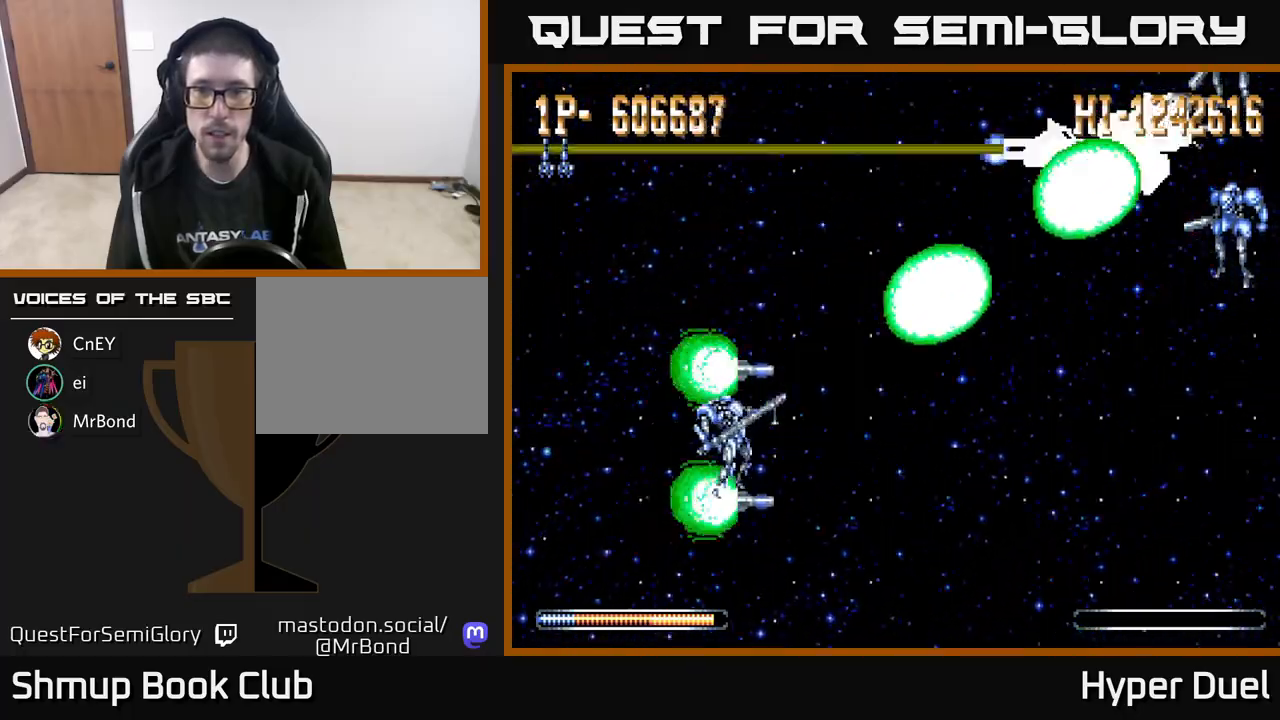
{"buttons": ["X"], "right_stick": "center", "events": [[50, "DPAD_RIGHT", "down"], [167, "DPAD_RIGHT", "up"]]}
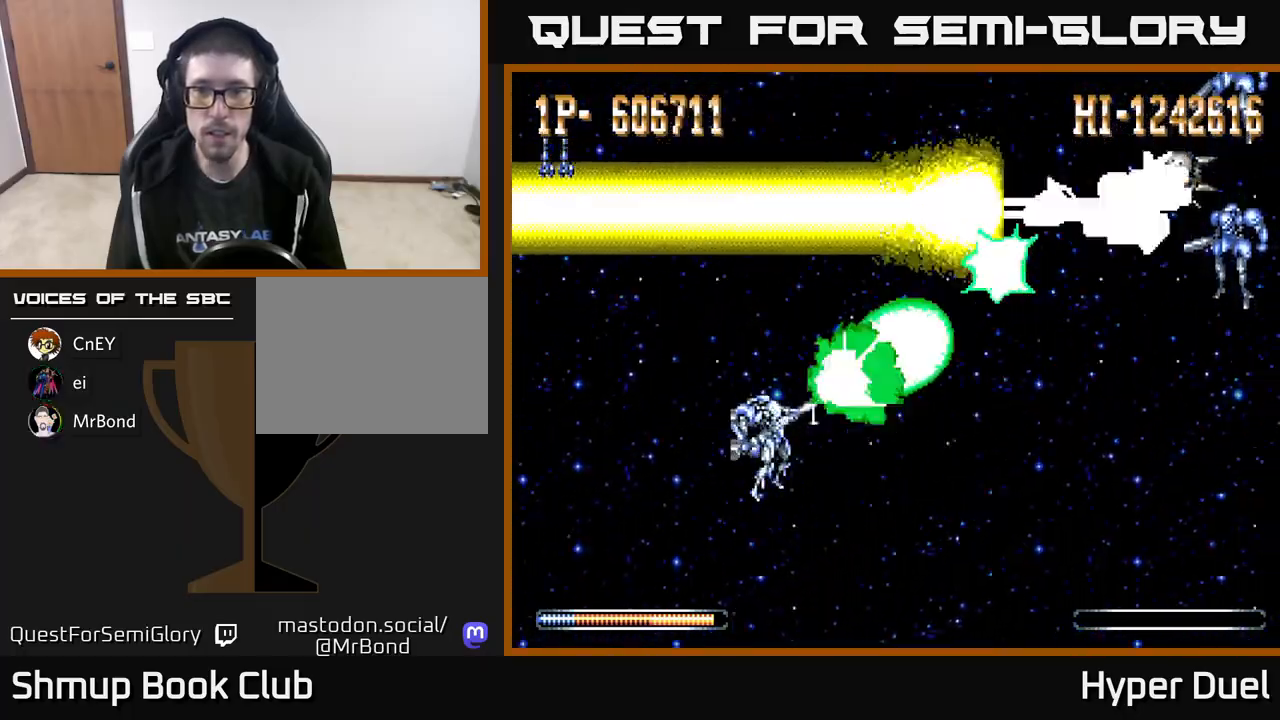
{"buttons": ["X"], "right_stick": "center", "events": [[167, "DPAD_DOWN", "down"], [300, "DPAD_DOWN", "up"]]}
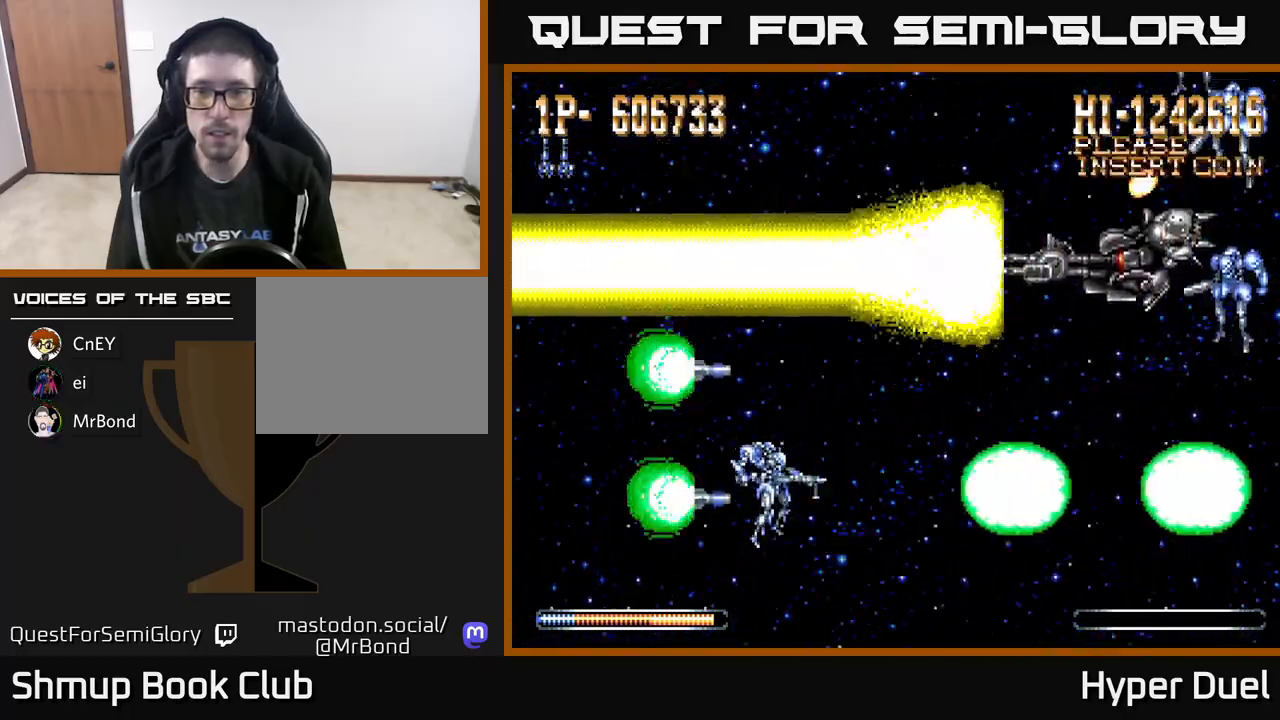
{"buttons": ["A", "DPAD_DOWN", "DPAD_RIGHT"], "right_stick": "center", "events": [[50, "DPAD_UP", "down"], [133, "DPAD_UP", "up"], [333, "A", "down"], [350, "DPAD_DOWN", "down"], [383, "X", "up"], [500, "DPAD_RIGHT", "down"]]}
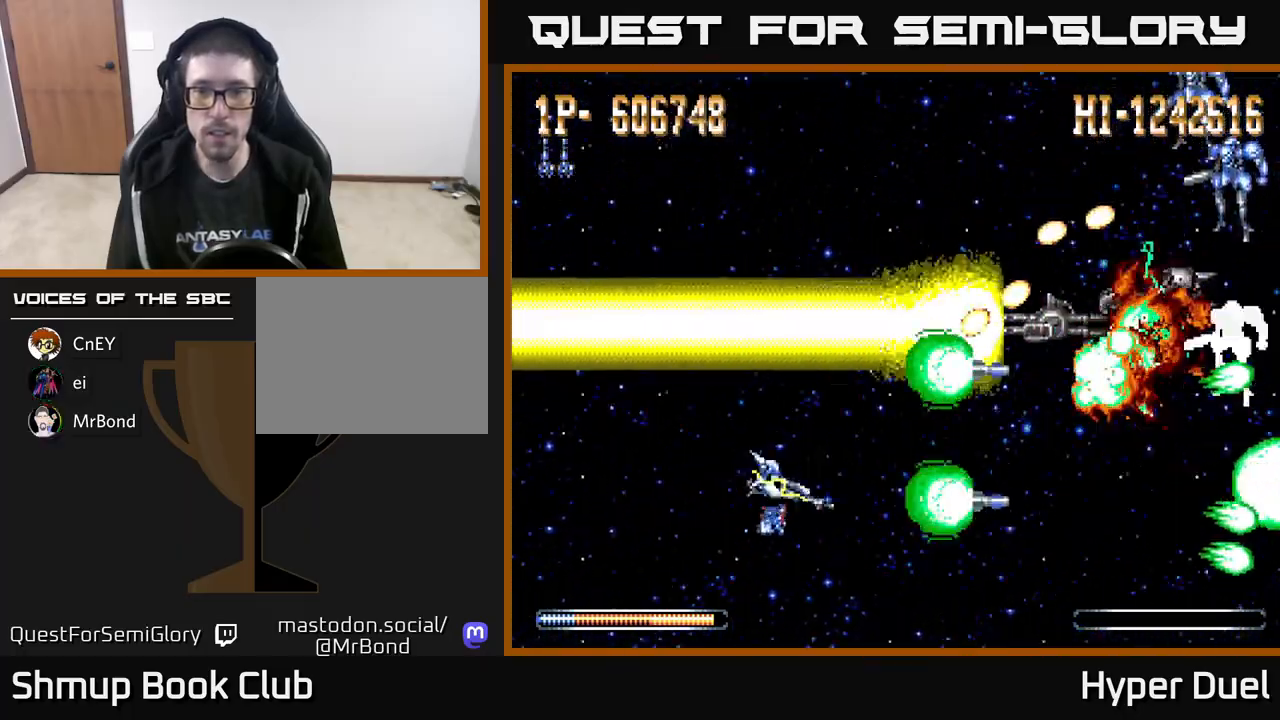
{"buttons": ["X"], "right_stick": "center", "events": [[233, "X", "down"], [383, "A", "up"], [383, "DPAD_DOWN", "up"], [483, "DPAD_RIGHT", "up"]]}
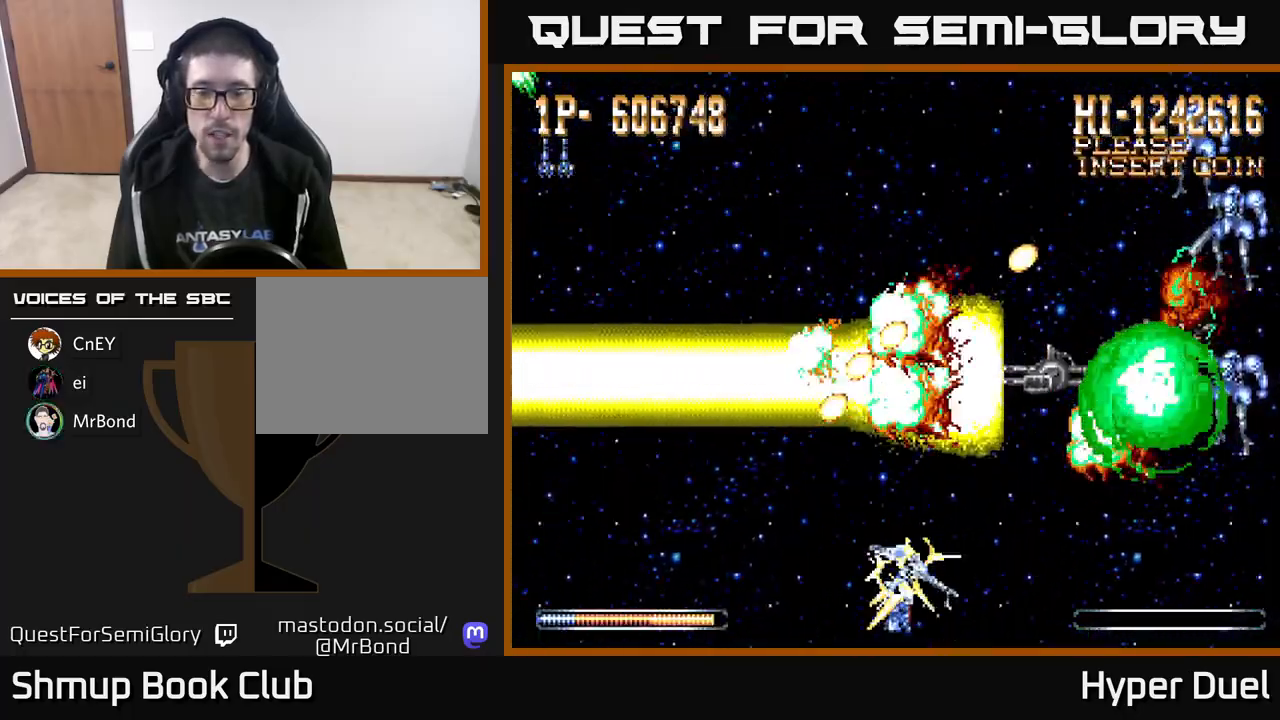
{"buttons": ["A", "X", "DPAD_RIGHT"], "right_stick": "center", "events": [[183, "DPAD_RIGHT", "down"], [433, "A", "down"]]}
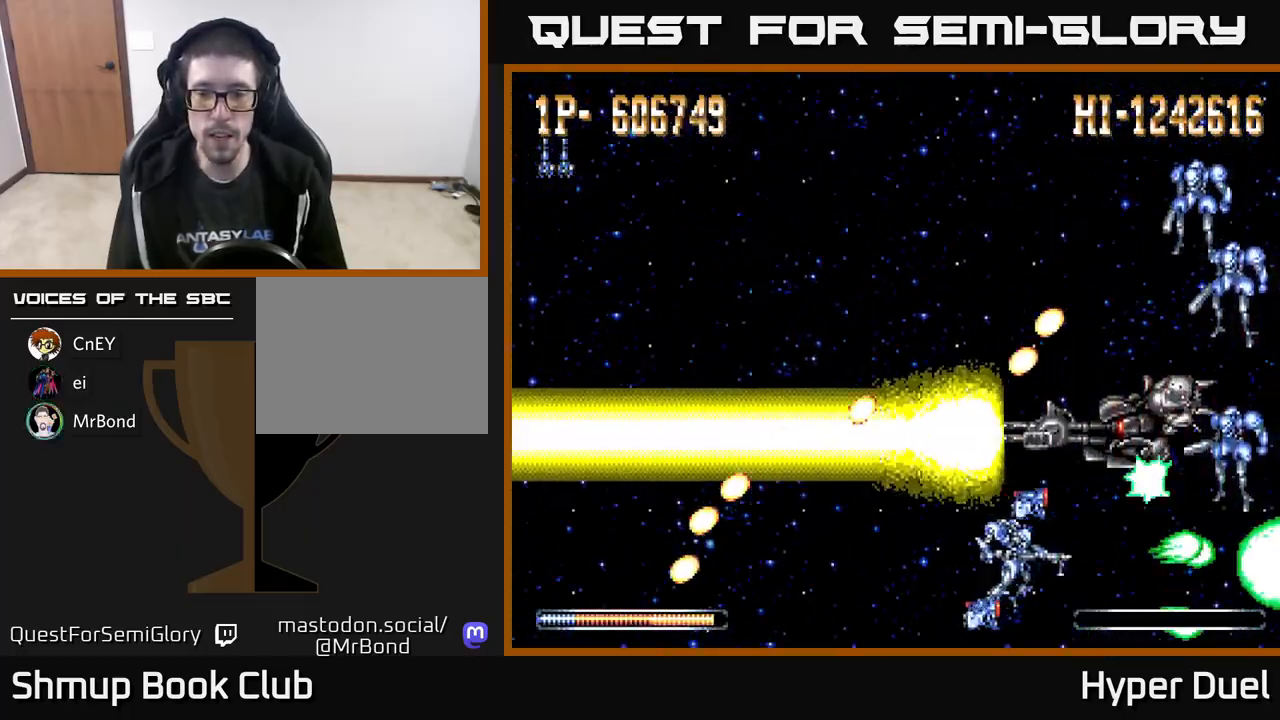
{"buttons": ["A", "X", "DPAD_DOWN", "DPAD_RIGHT"], "right_stick": "center", "events": [[17, "DPAD_DOWN", "down"]]}
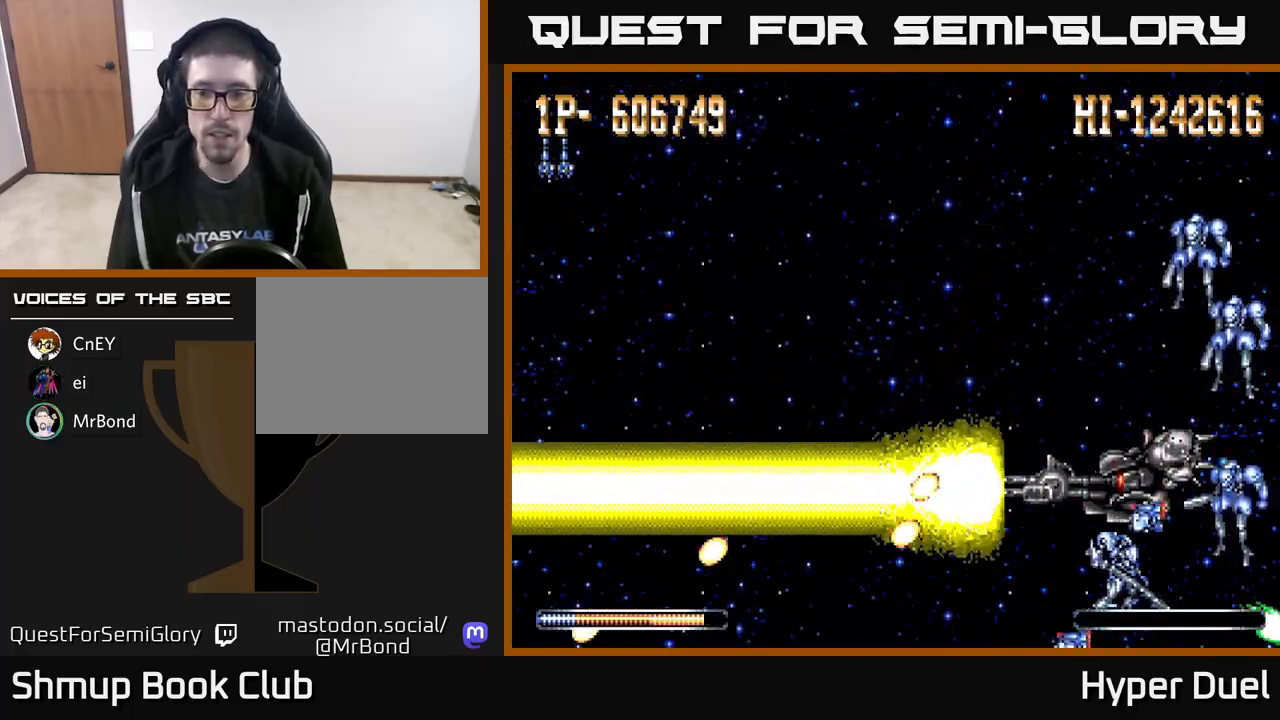
{"buttons": ["A", "X"], "right_stick": "center", "events": [[233, "DPAD_DOWN", "up"], [233, "DPAD_RIGHT", "up"], [317, "DPAD_DOWN", "down"], [333, "DPAD_RIGHT", "down"], [400, "DPAD_DOWN", "up"], [433, "DPAD_RIGHT", "up"]]}
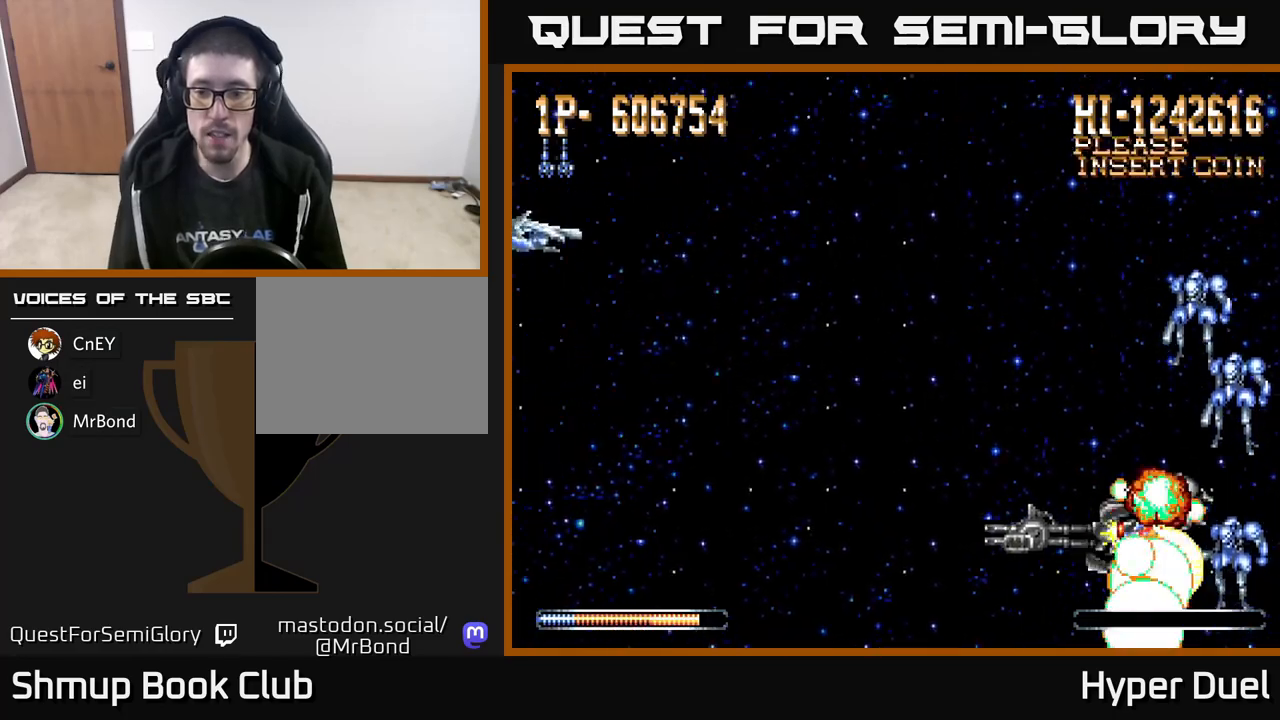
{"buttons": ["A"], "right_stick": "center", "events": [[267, "X", "up"]]}
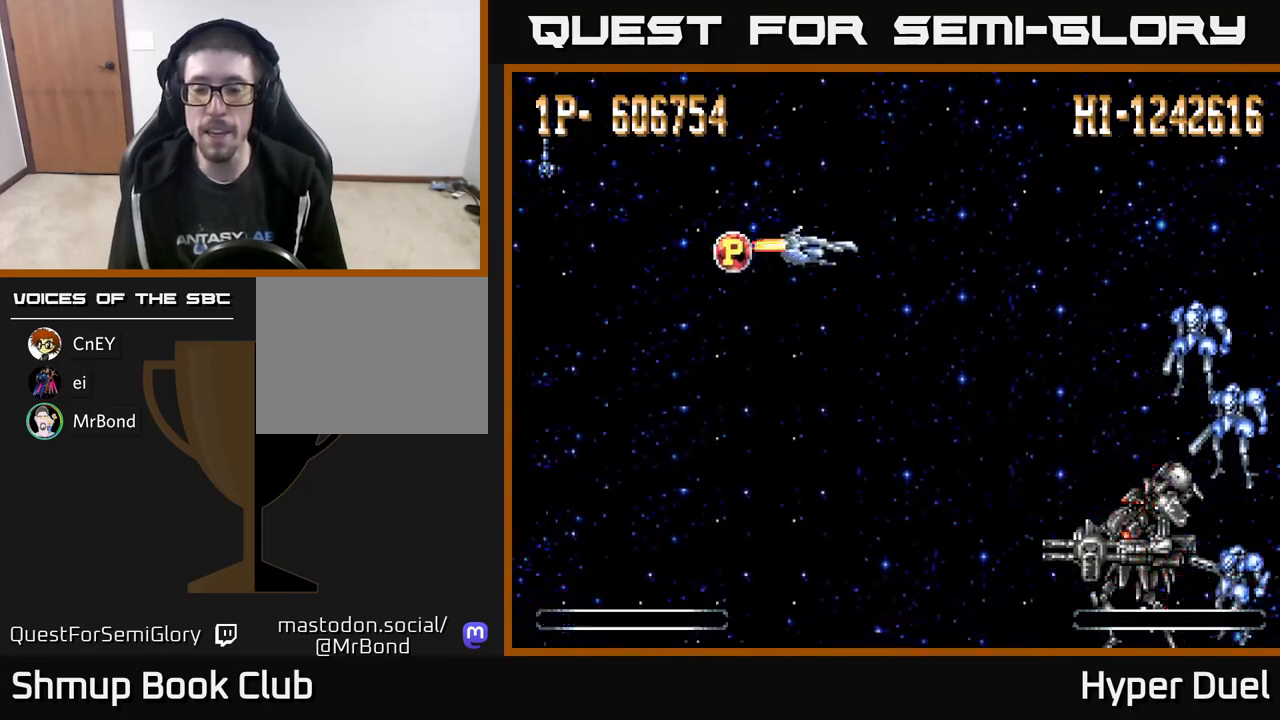
{"buttons": ["A"], "right_stick": "center", "events": [[17, "A", "up"], [217, "A", "down"]]}
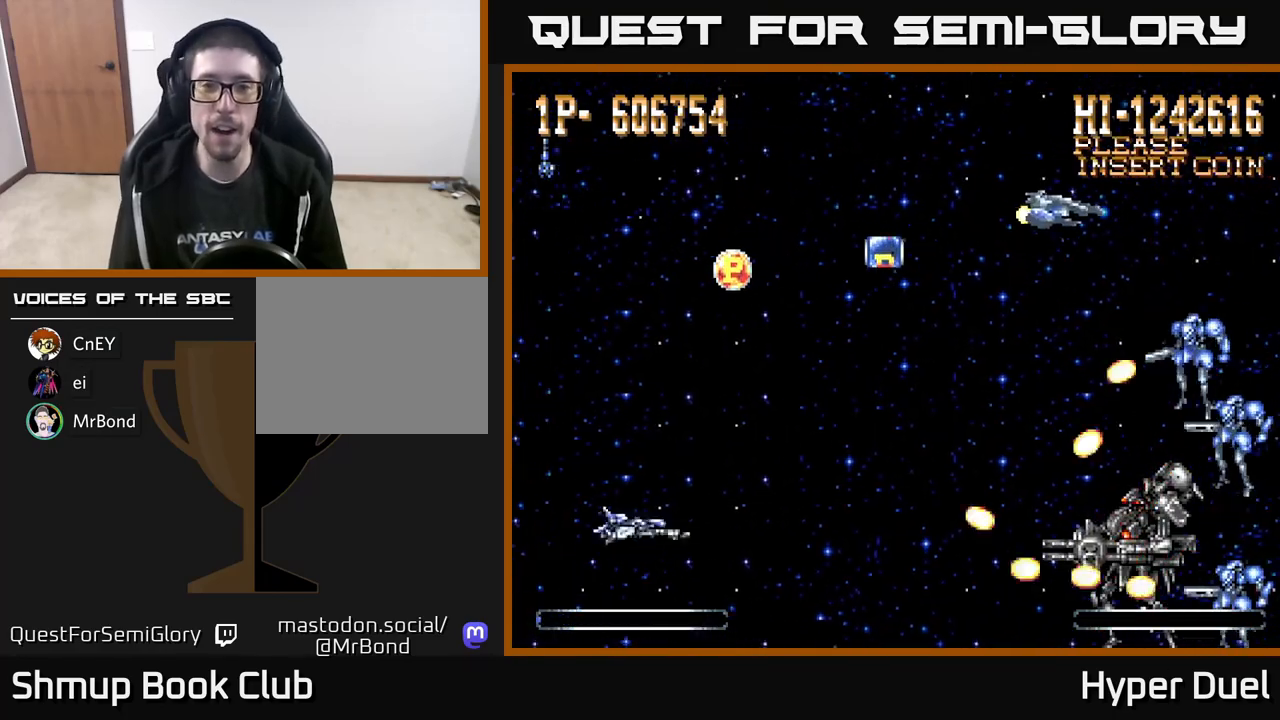
{"buttons": ["A", "DPAD_UP"], "right_stick": "center", "events": [[83, "DPAD_LEFT", "down"], [83, "DPAD_UP", "down"], [167, "DPAD_LEFT", "up"], [217, "DPAD_RIGHT", "down"], [333, "DPAD_RIGHT", "up"]]}
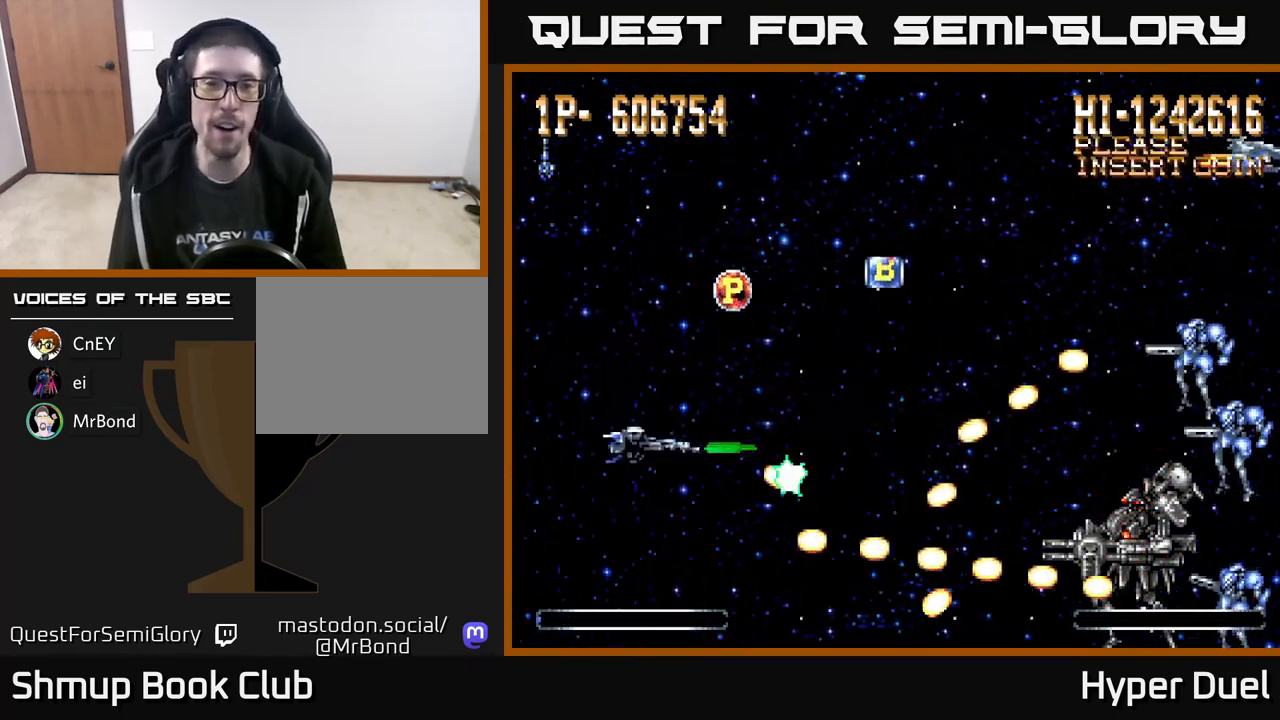
{"buttons": ["A", "DPAD_RIGHT"], "right_stick": "center", "events": [[283, "DPAD_RIGHT", "down"], [350, "DPAD_UP", "up"]]}
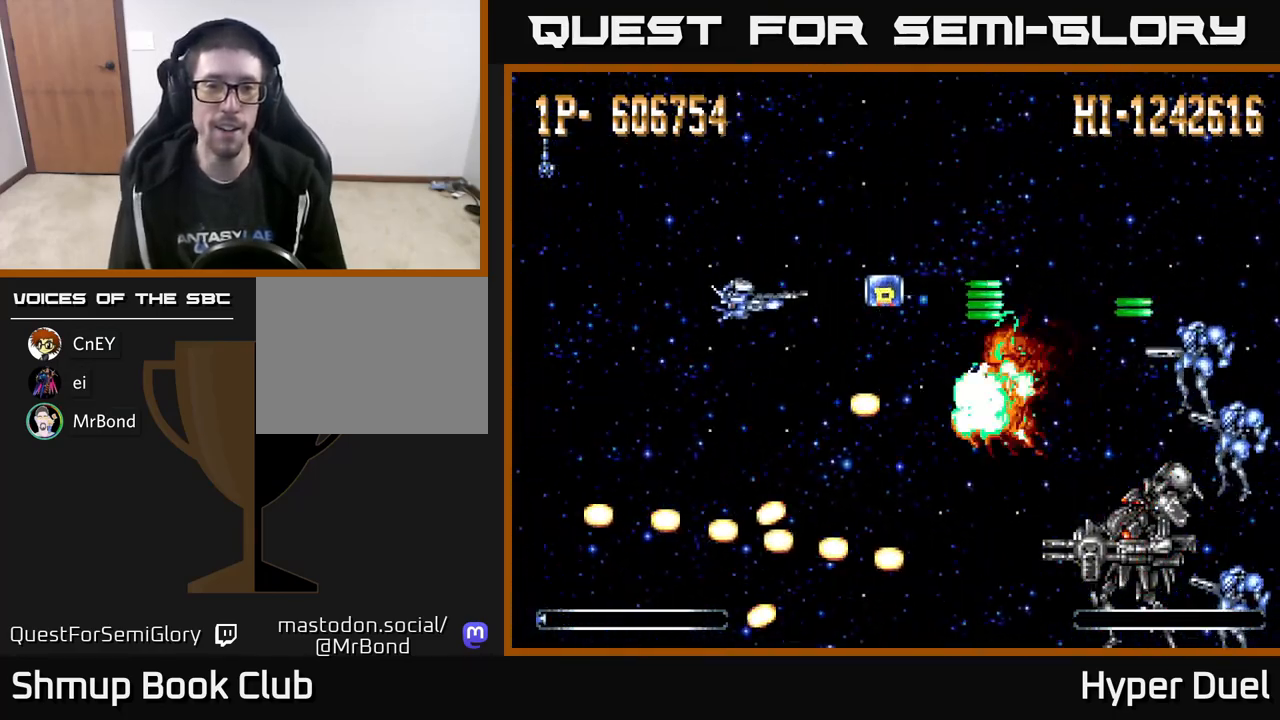
{"buttons": ["A", "DPAD_DOWN"], "right_stick": "center", "events": [[317, "DPAD_DOWN", "down"], [317, "DPAD_RIGHT", "up"], [383, "DPAD_LEFT", "down"], [450, "DPAD_LEFT", "up"]]}
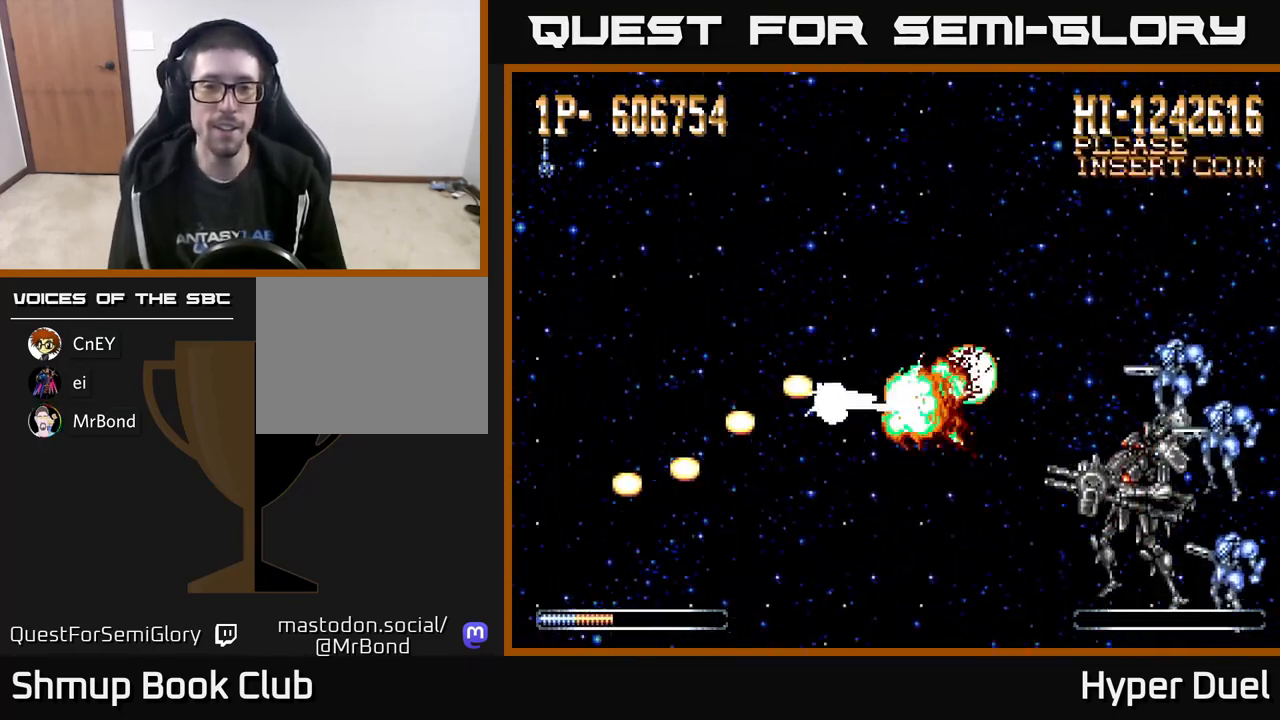
{"buttons": ["A", "DPAD_LEFT"], "right_stick": "center", "events": [[183, "DPAD_LEFT", "down"], [200, "DPAD_DOWN", "up"], [250, "DPAD_UP", "down"], [433, "DPAD_UP", "up"]]}
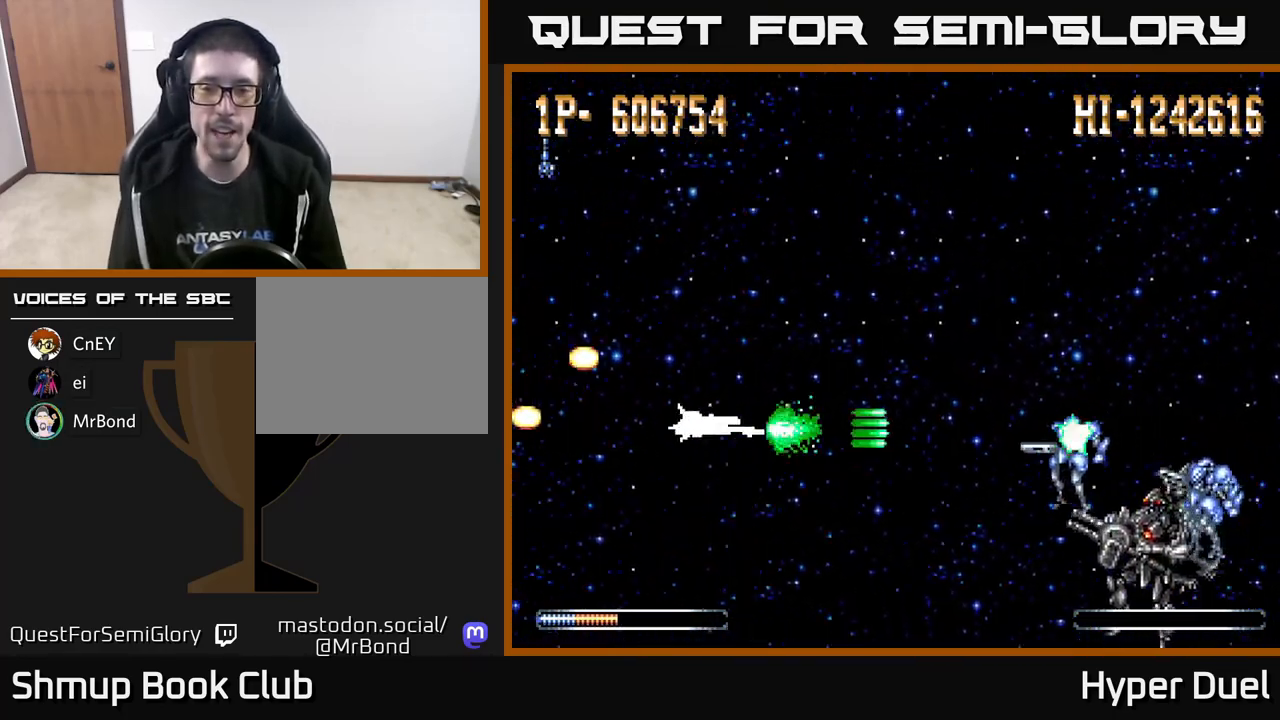
{"buttons": ["A", "DPAD_LEFT"], "right_stick": "center", "events": [[117, "DPAD_DOWN", "down"], [117, "DPAD_LEFT", "up"], [283, "DPAD_DOWN", "up"], [283, "DPAD_LEFT", "down"]]}
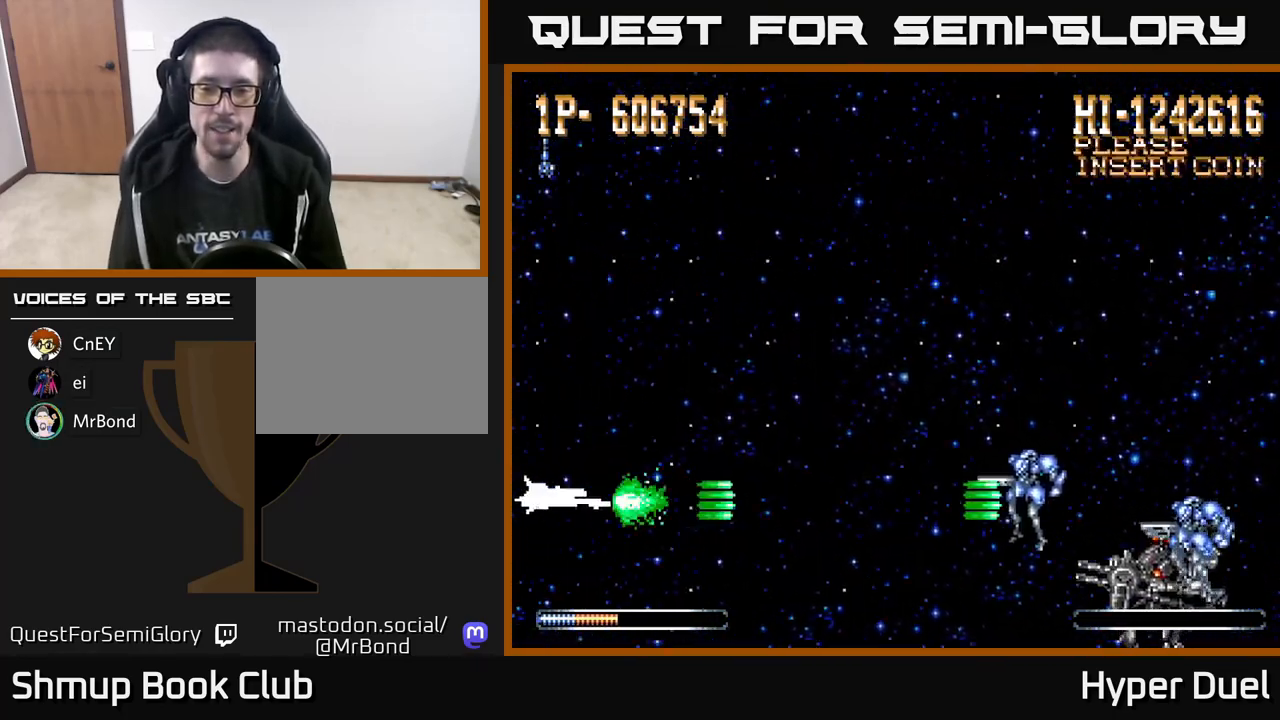
{"buttons": ["X"], "right_stick": "center", "events": [[83, "DPAD_LEFT", "up"], [183, "X", "down"], [200, "A", "up"]]}
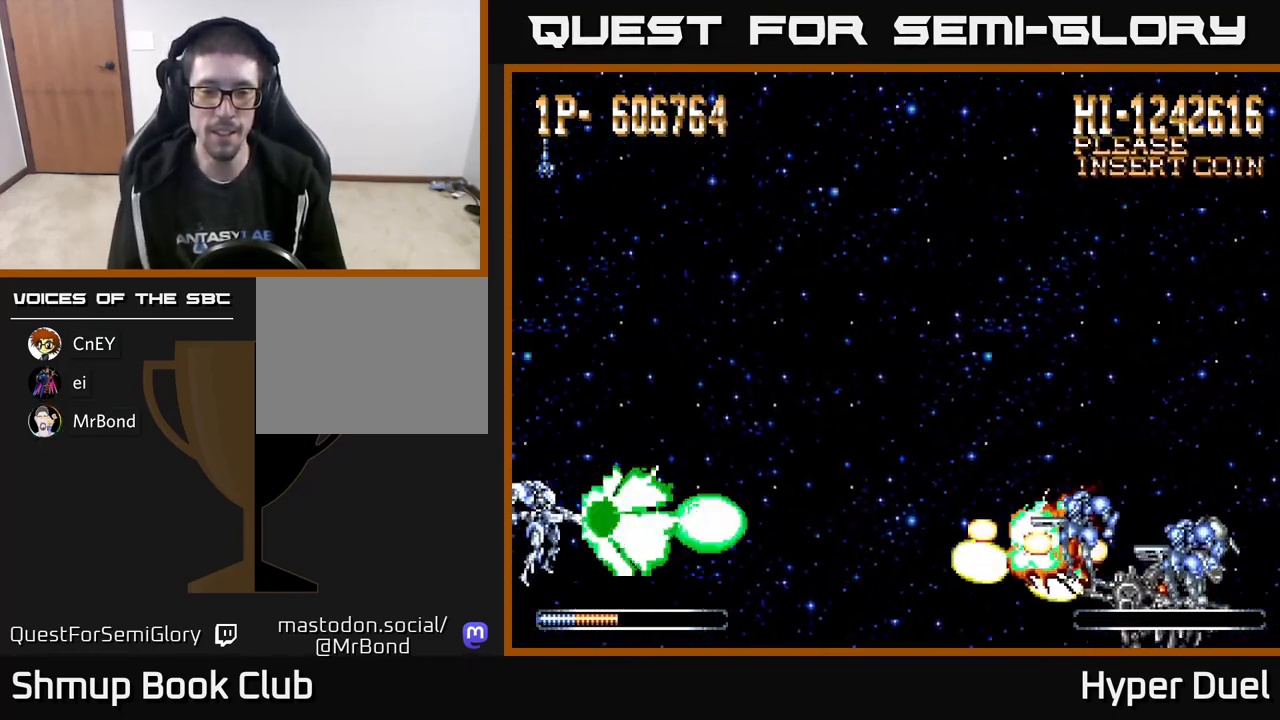
{"buttons": ["X"], "right_stick": "center", "events": []}
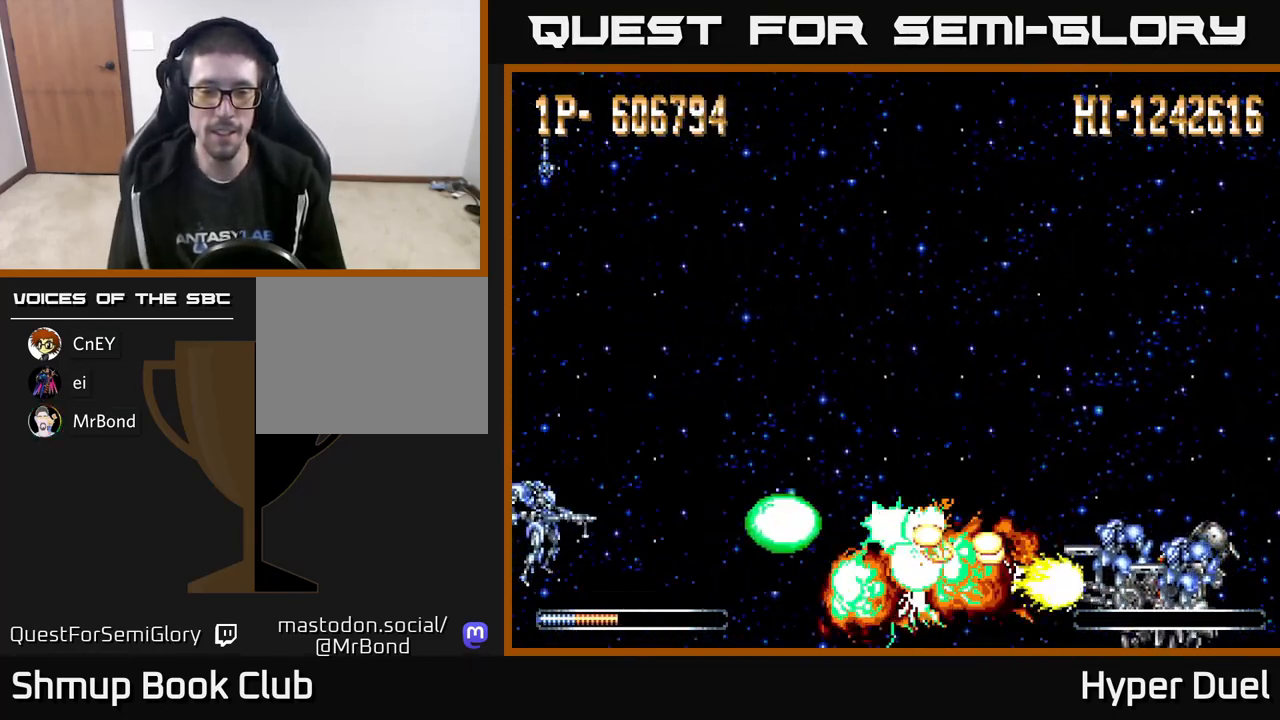
{"buttons": ["X"], "right_stick": "center", "events": []}
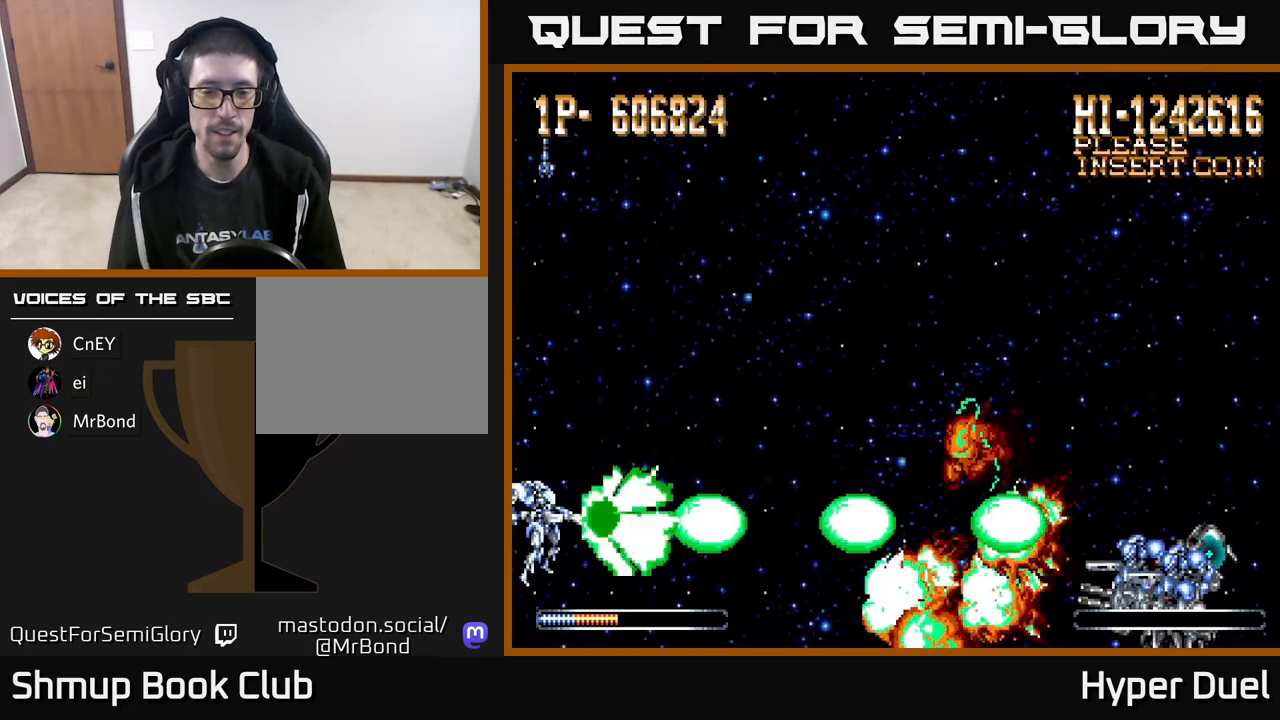
{"buttons": ["X"], "right_stick": "center", "events": []}
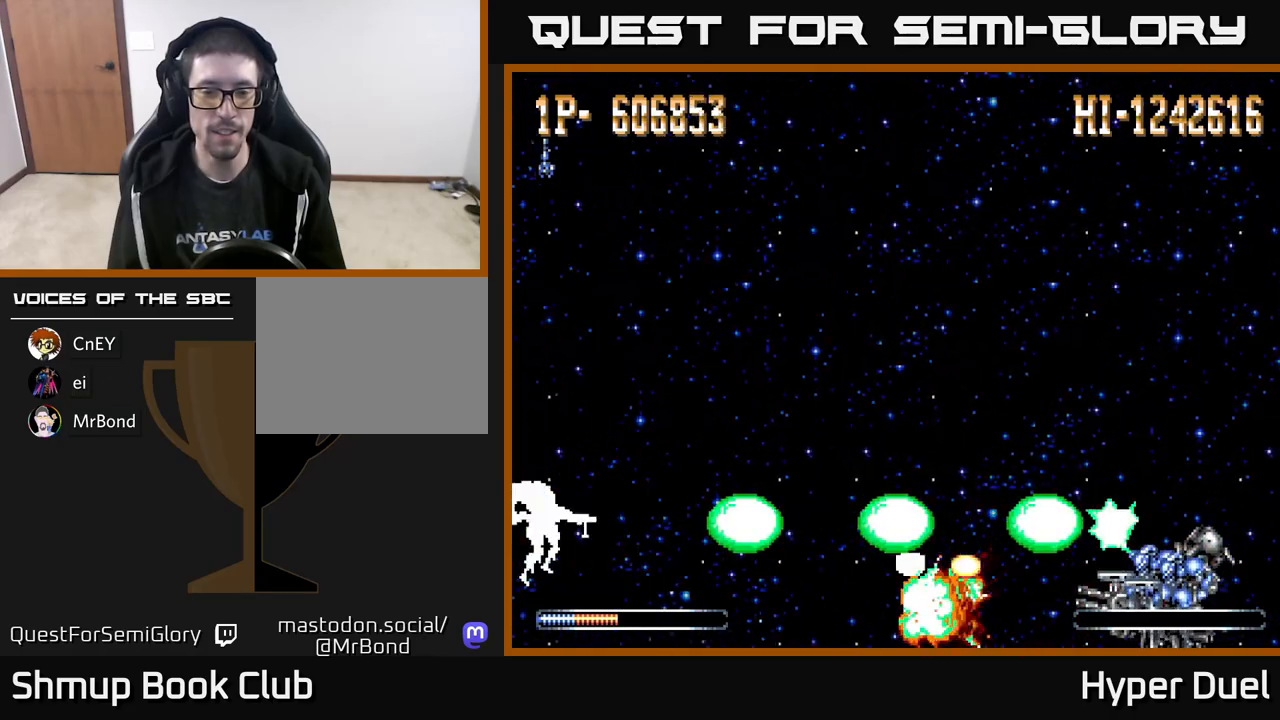
{"buttons": ["X"], "right_stick": "center", "events": []}
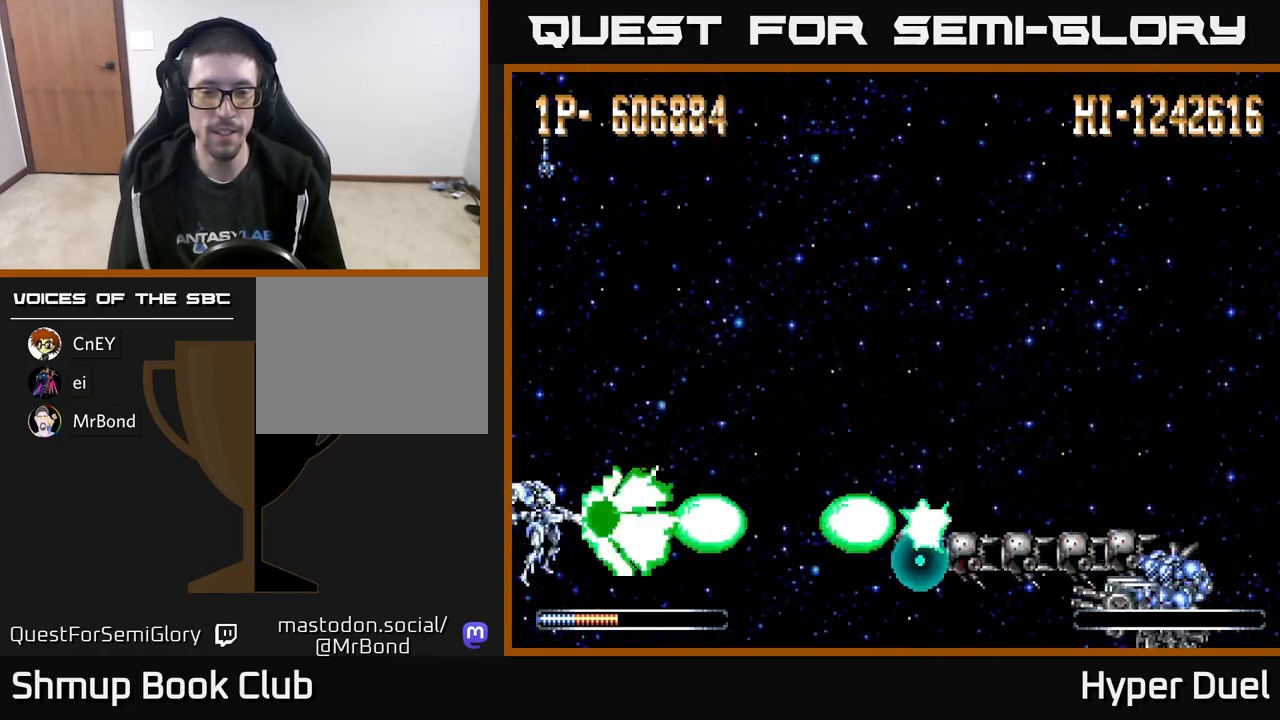
{"buttons": ["X"], "right_stick": "center", "events": []}
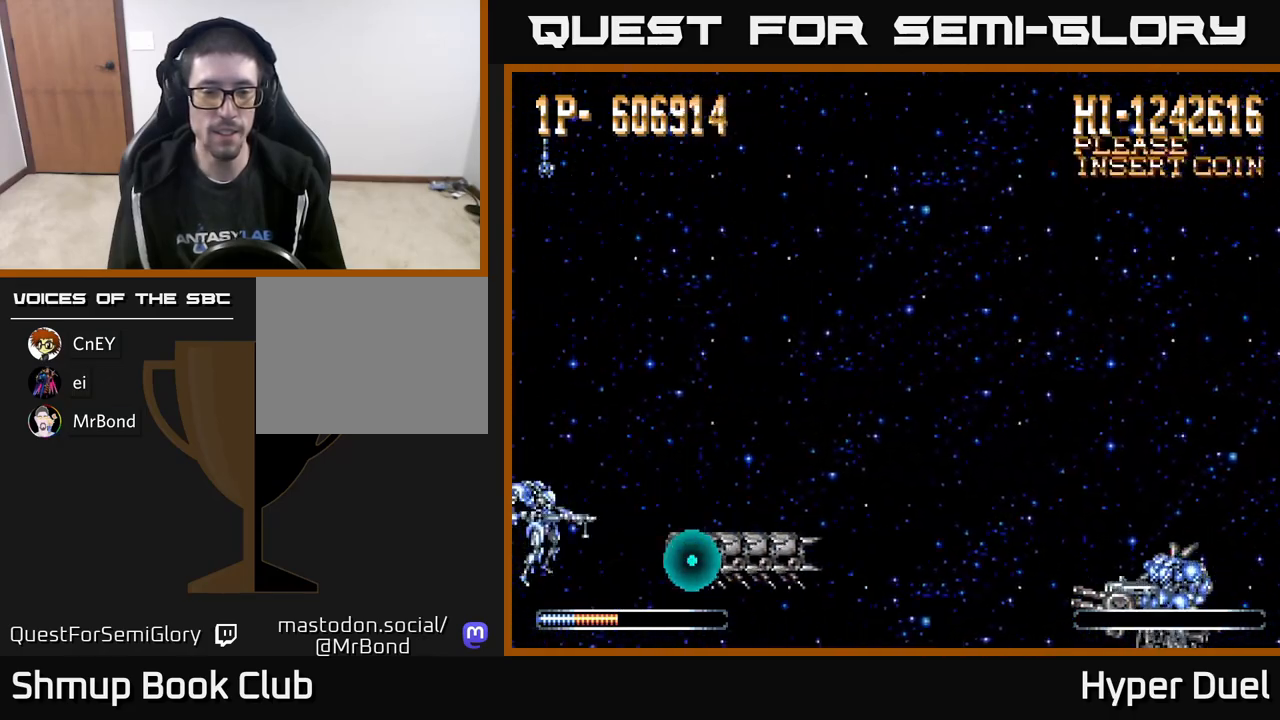
{"buttons": ["A", "DPAD_UP"], "right_stick": "center", "events": [[183, "DPAD_UP", "down"], [233, "A", "down"], [250, "X", "up"]]}
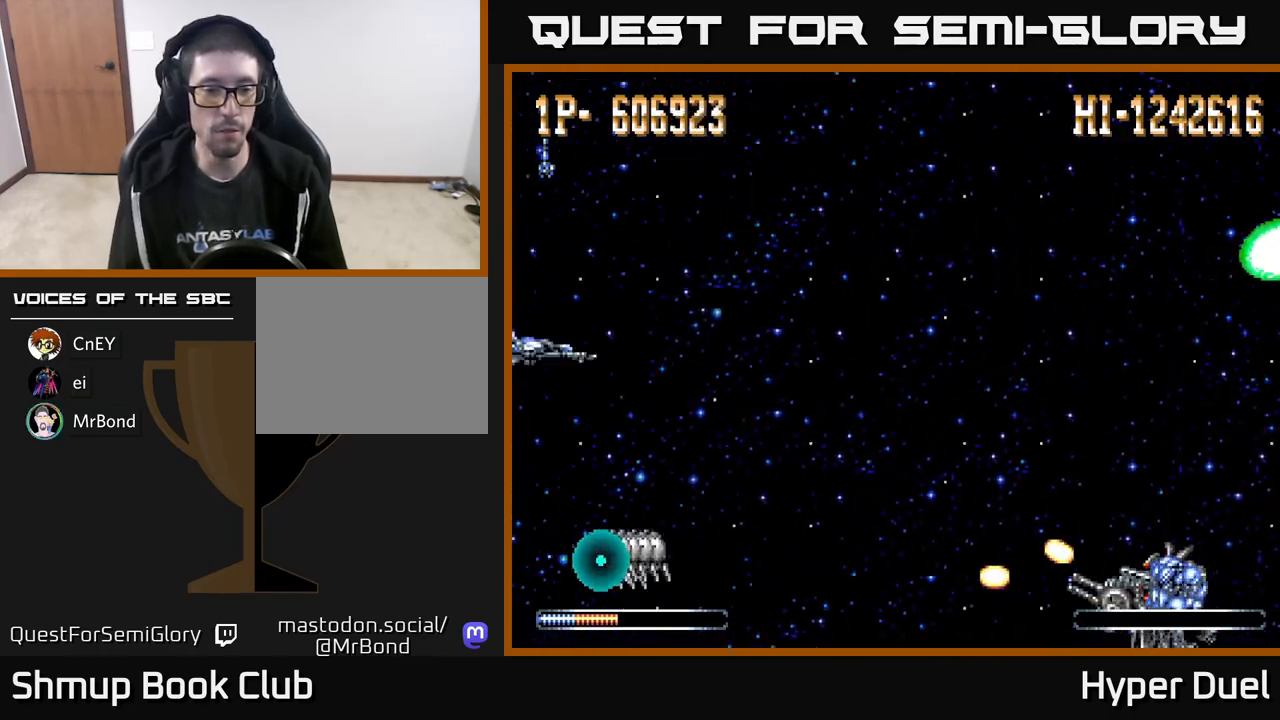
{"buttons": ["X", "DPAD_UP", "DPAD_RIGHT"], "right_stick": "center", "events": [[83, "DPAD_RIGHT", "down"], [350, "DPAD_RIGHT", "up"], [383, "DPAD_RIGHT", "down"], [433, "X", "down"], [500, "A", "up"]]}
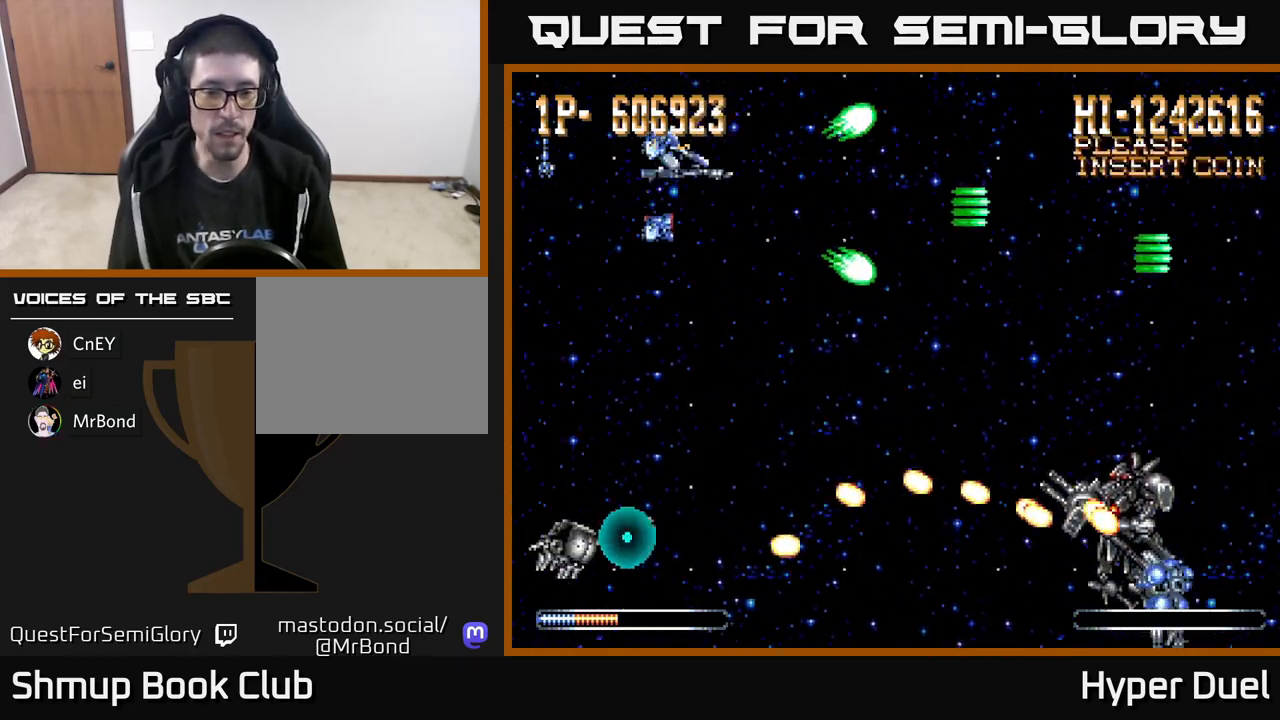
{"buttons": ["X"], "right_stick": "center", "events": [[17, "DPAD_UP", "up"], [167, "DPAD_DOWN", "down"], [333, "DPAD_DOWN", "up"], [367, "DPAD_RIGHT", "up"]]}
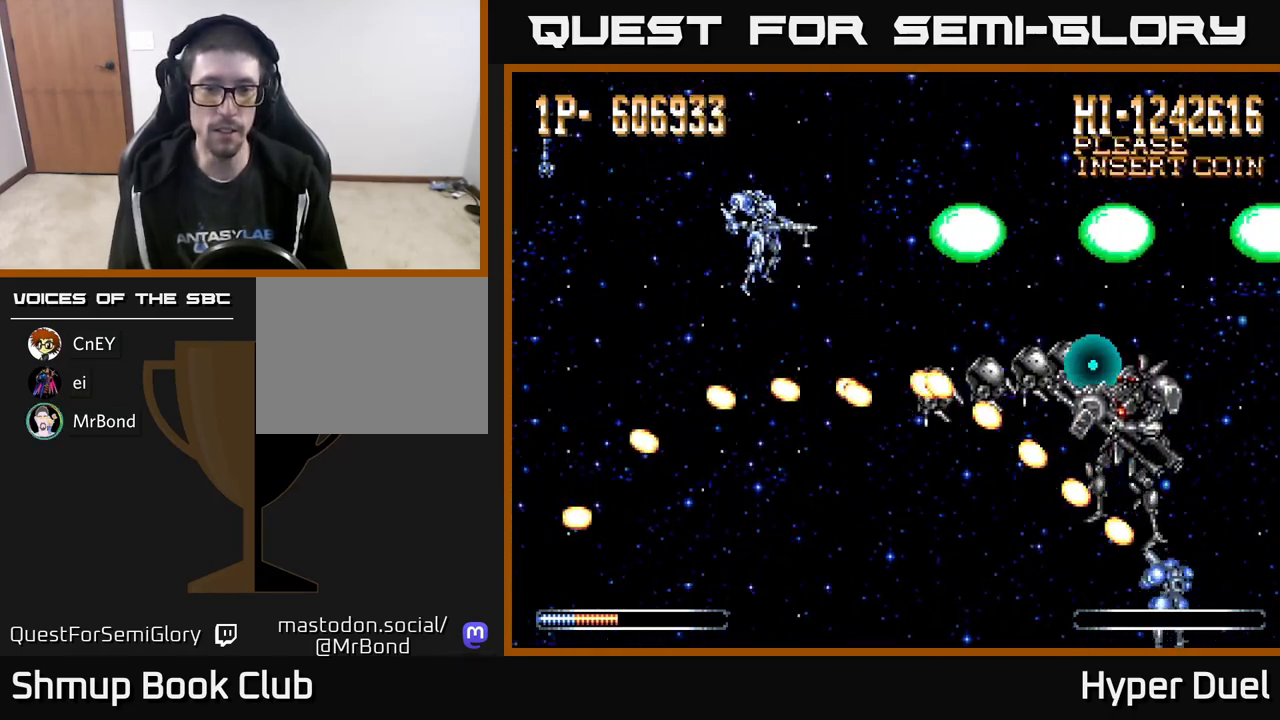
{"buttons": ["X", "DPAD_UP", "DPAD_LEFT"], "right_stick": "center", "events": [[117, "DPAD_DOWN", "down"], [167, "DPAD_DOWN", "up"], [350, "DPAD_UP", "down"], [450, "DPAD_LEFT", "down"]]}
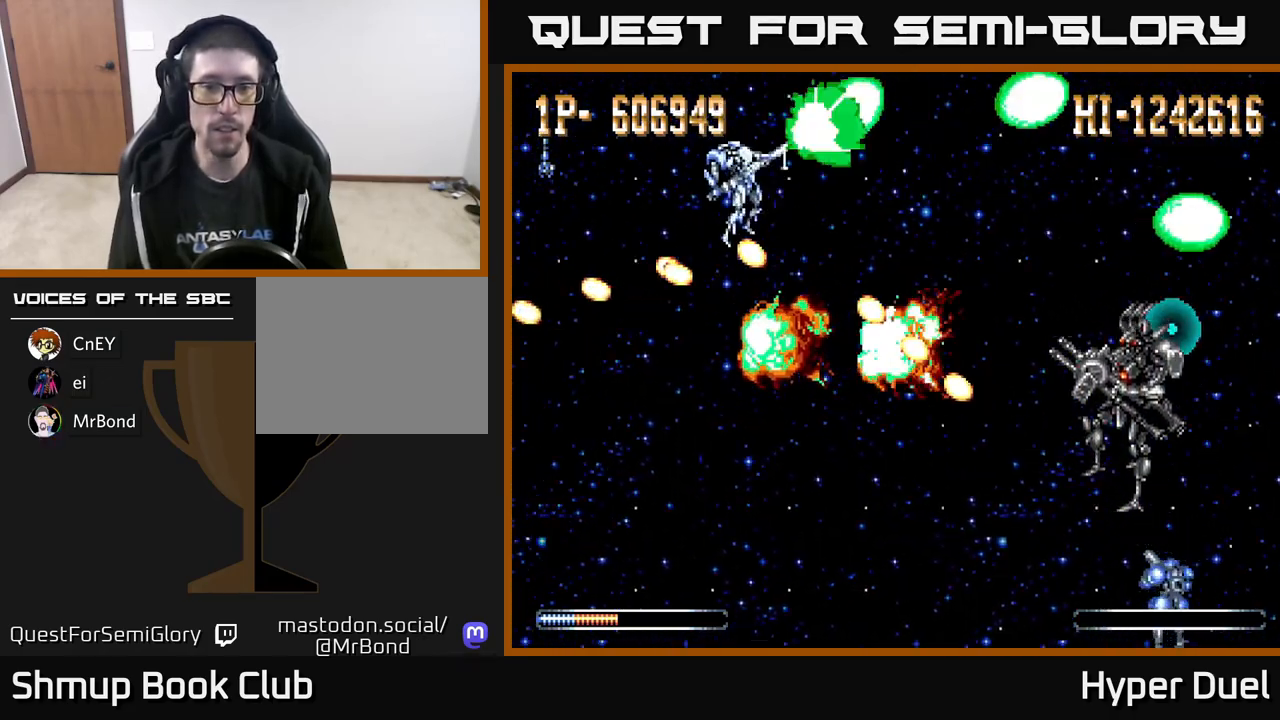
{"buttons": ["A", "DPAD_RIGHT"], "right_stick": "center", "events": [[83, "DPAD_LEFT", "up"], [233, "DPAD_RIGHT", "down"], [250, "DPAD_UP", "up"], [267, "A", "down"], [317, "X", "up"]]}
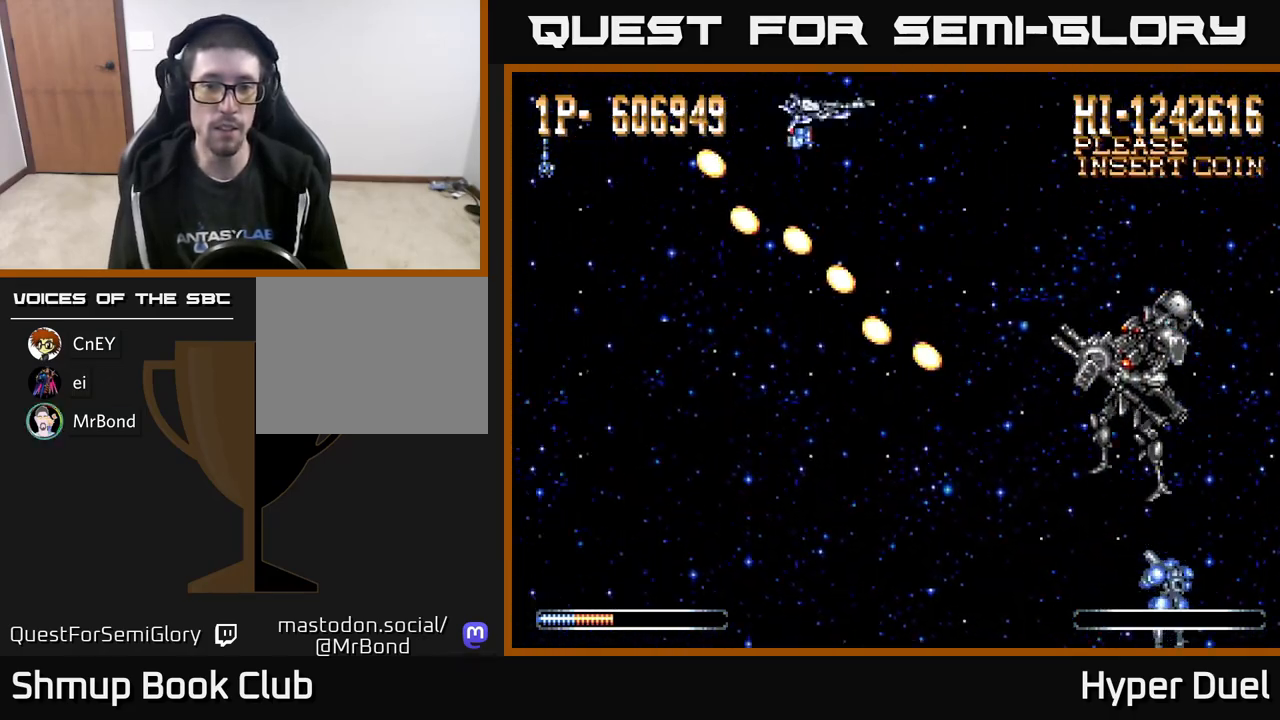
{"buttons": ["X", "DPAD_DOWN"], "right_stick": "center", "events": [[167, "DPAD_RIGHT", "up"], [200, "X", "down"], [233, "A", "up"], [383, "DPAD_DOWN", "down"]]}